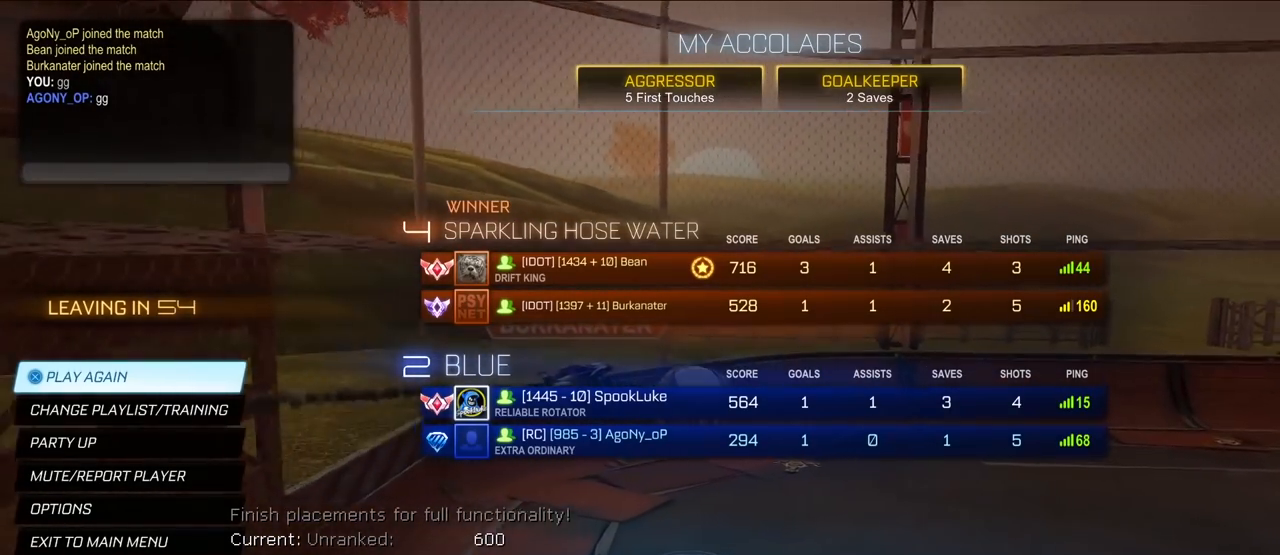
Gameplay with a controller (PlayStation layout); each line is a JSON object with the inputs held at the frame after it. "events" lists button and stick changes between this image and that frame as [ms after this image, input, new state], when the widget could be followed in between.
{"buttons": [], "left_stick": "center", "right_stick": "center", "events": [[283, "left_stick", "down"], [450, "left_stick", "center"]]}
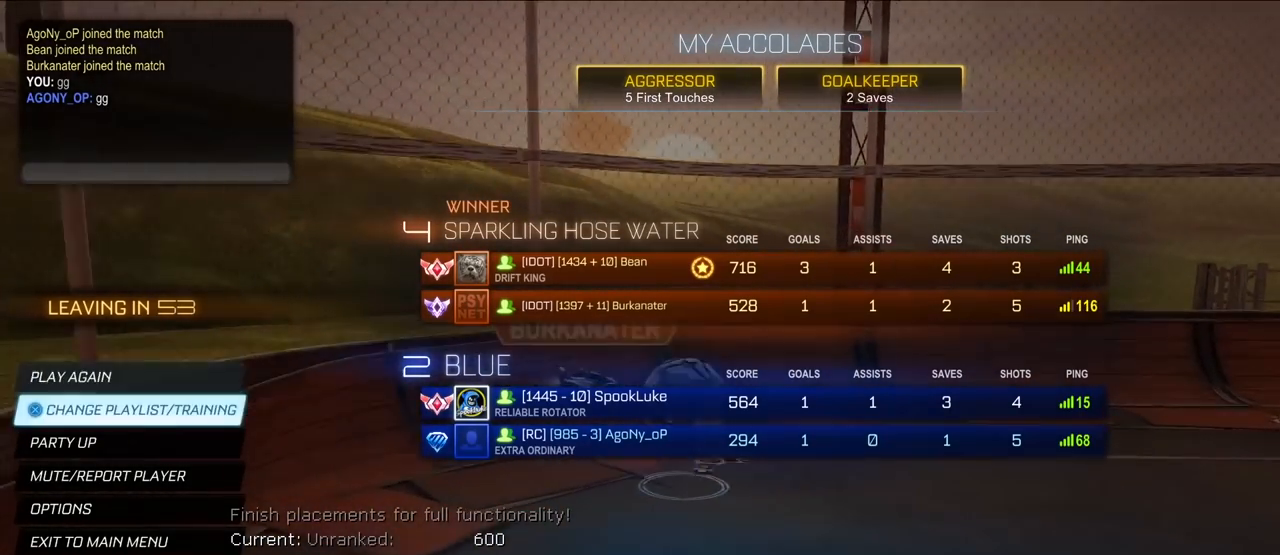
{"buttons": [], "left_stick": "center", "right_stick": "center", "events": [[100, "CROSS", "down"], [167, "CROSS", "up"], [350, "left_stick", "down"], [467, "left_stick", "center"]]}
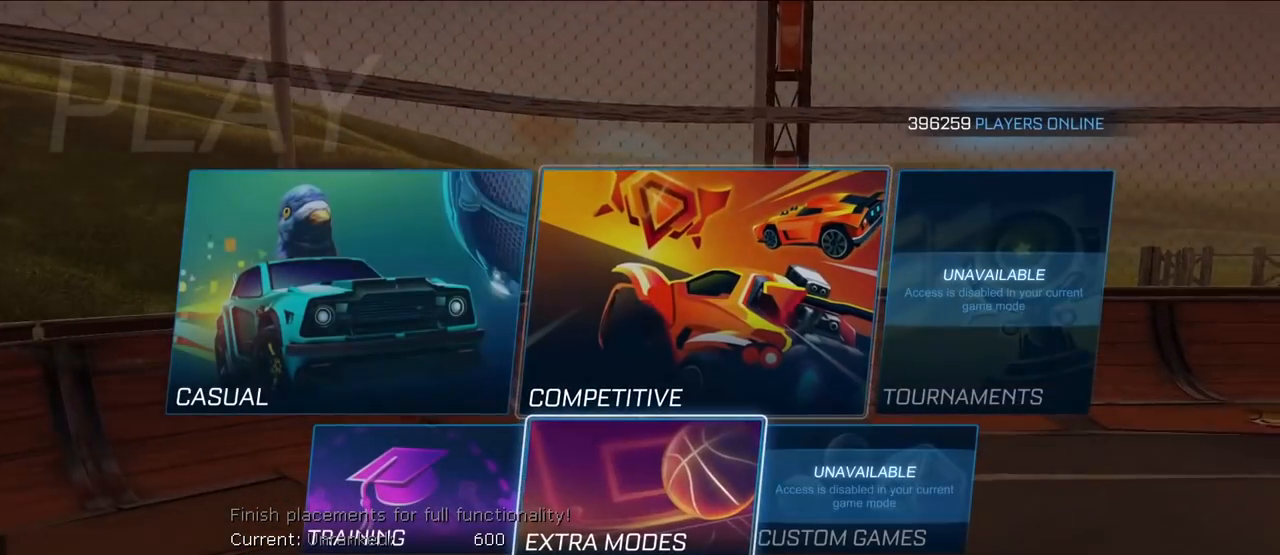
{"buttons": [], "left_stick": "left", "right_stick": "center", "events": [[133, "left_stick", "down-left"], [250, "left_stick", "center"], [333, "left_stick", "left"]]}
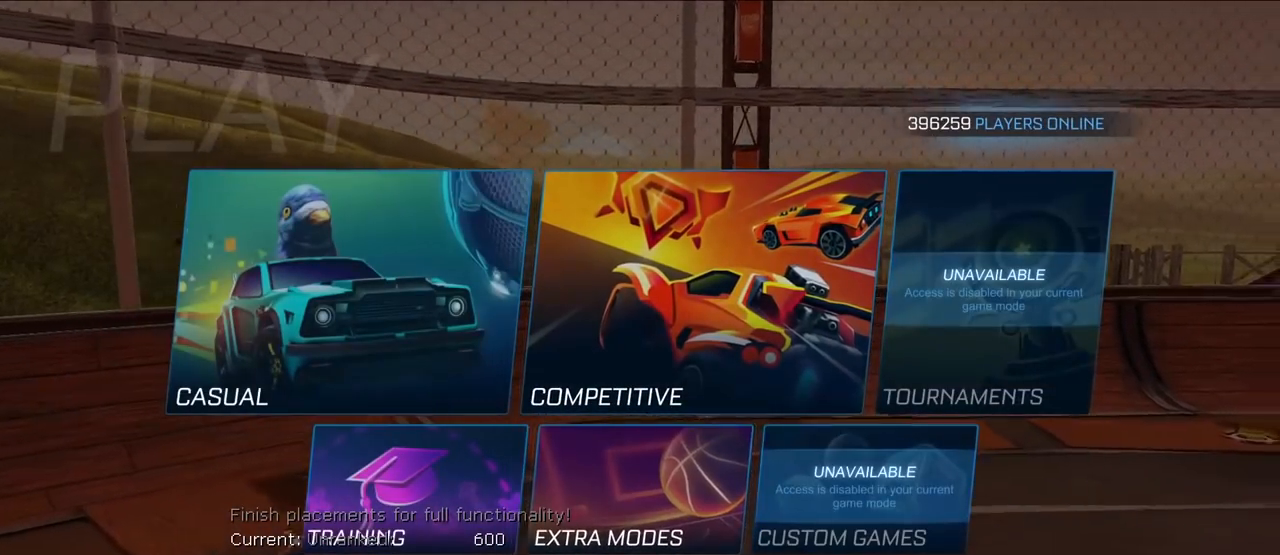
{"buttons": [], "left_stick": "up-left", "right_stick": "center", "events": [[33, "left_stick", "center"], [367, "left_stick", "up-left"]]}
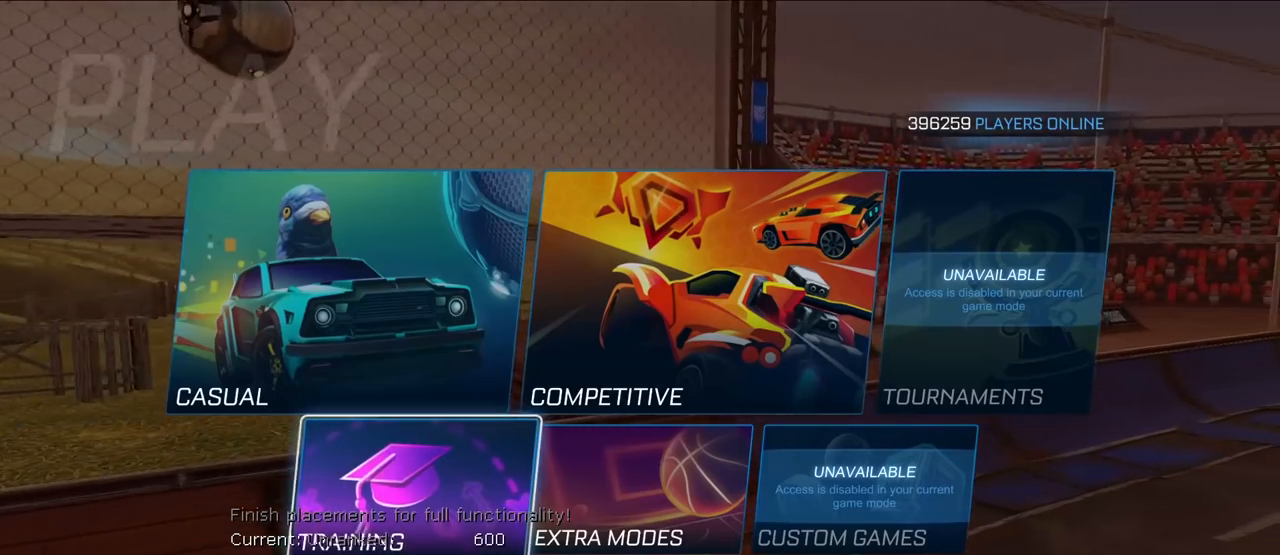
{"buttons": [], "left_stick": "center", "right_stick": "center", "events": [[17, "left_stick", "center"], [150, "left_stick", "down-right"], [283, "left_stick", "center"]]}
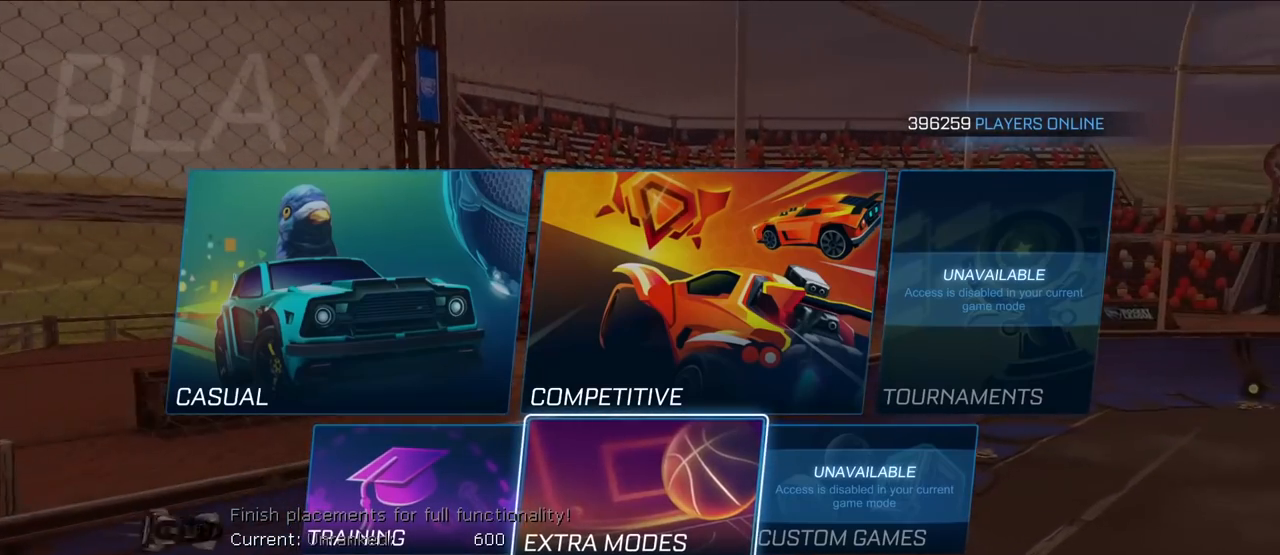
{"buttons": [], "left_stick": "center", "right_stick": "center", "events": [[17, "left_stick", "up"], [100, "left_stick", "center"], [350, "left_stick", "left"], [417, "left_stick", "center"]]}
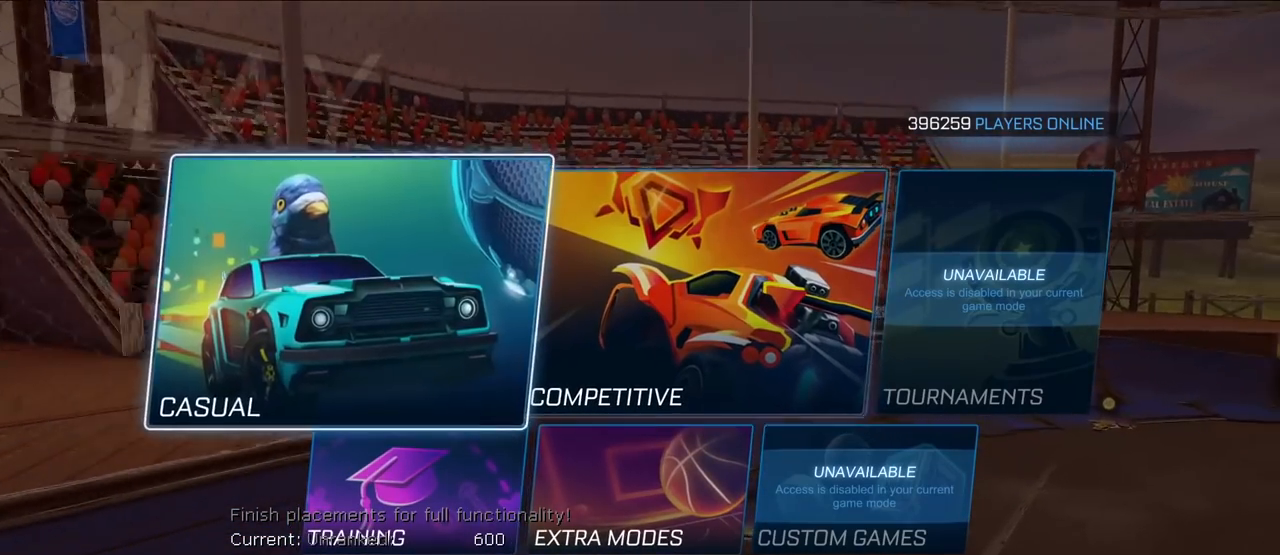
{"buttons": [], "left_stick": "center", "right_stick": "center", "events": [[117, "left_stick", "down"], [233, "left_stick", "center"]]}
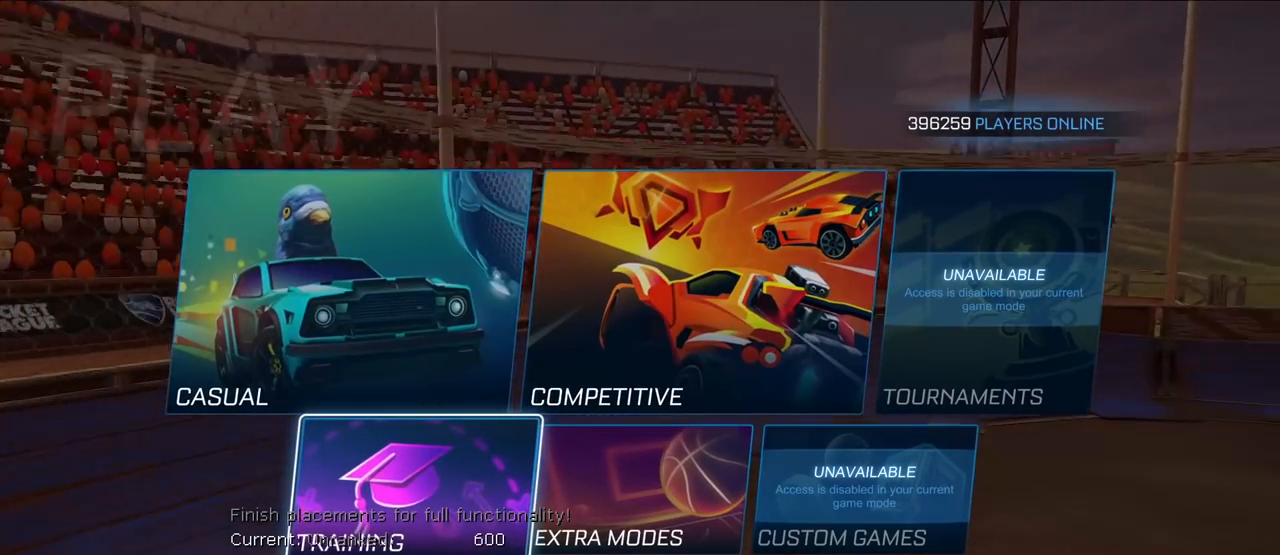
{"buttons": ["CROSS"], "left_stick": "center", "right_stick": "center", "events": [[117, "CROSS", "down"], [233, "CROSS", "up"], [300, "CROSS", "down"], [383, "CROSS", "up"], [450, "CROSS", "down"]]}
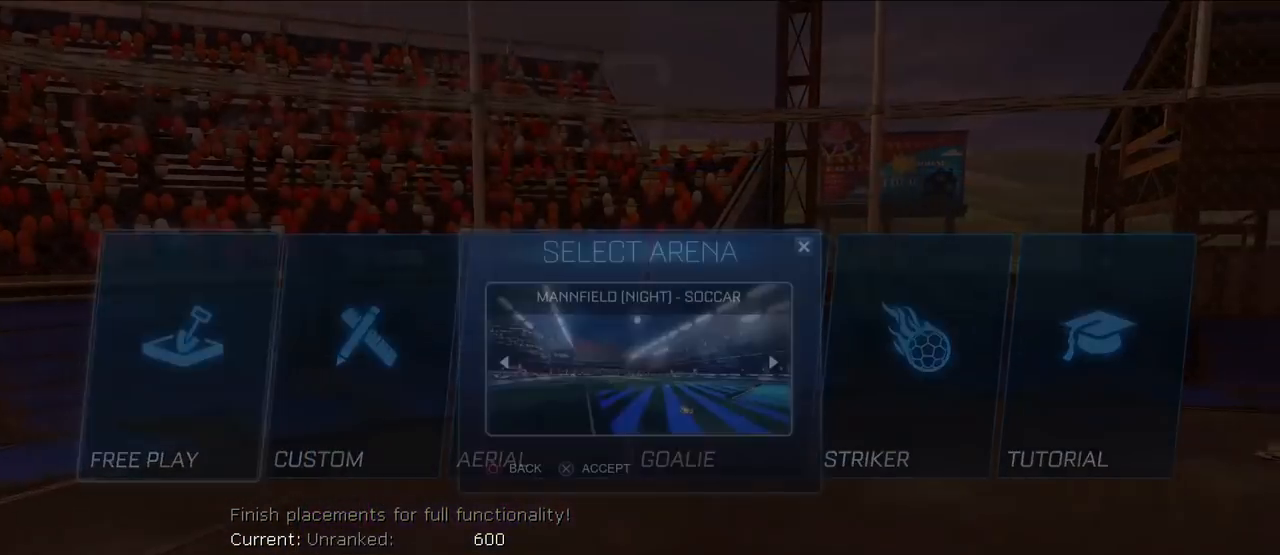
{"buttons": ["L2"], "left_stick": "center", "right_stick": "center", "events": [[50, "CROSS", "up"], [100, "CROSS", "down"], [183, "CROSS", "up"], [400, "L2", "down"]]}
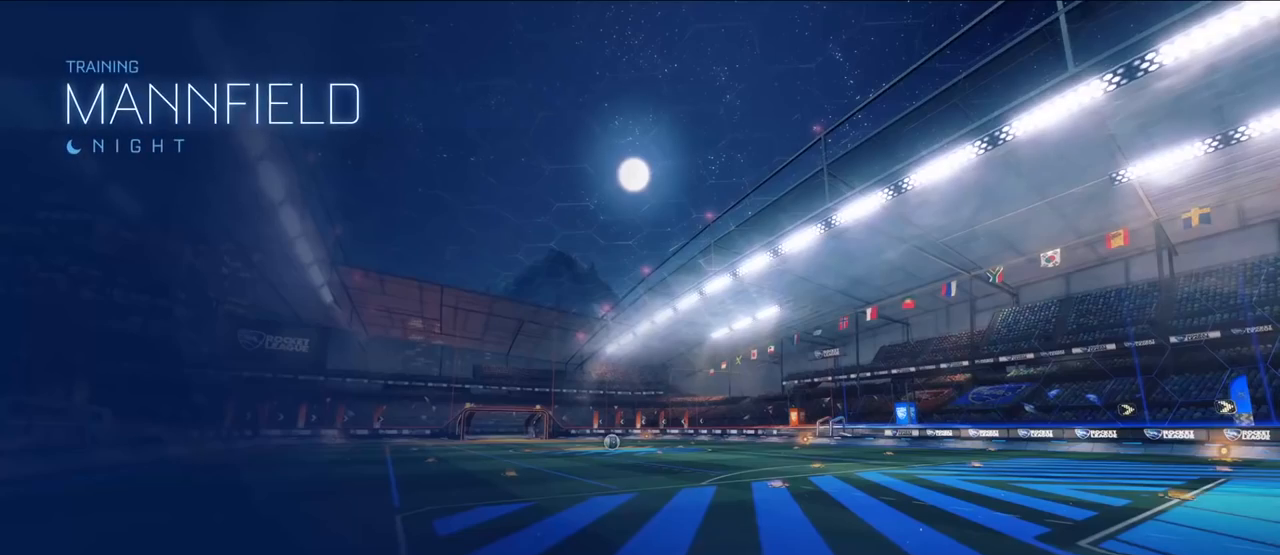
{"buttons": [], "left_stick": "center", "right_stick": "center", "events": [[500, "L2", "up"]]}
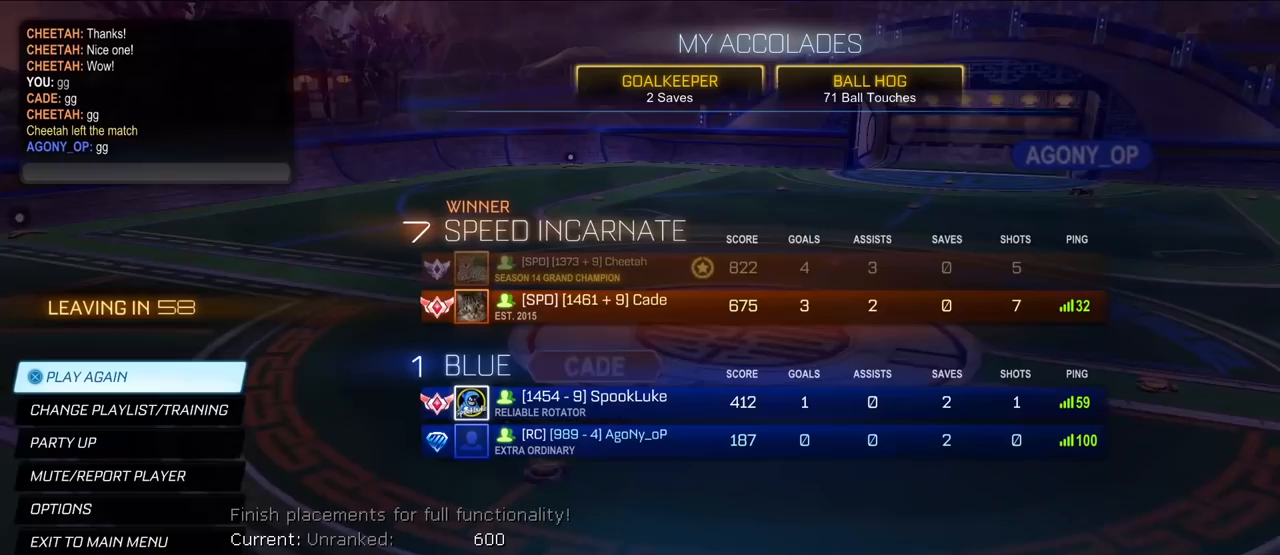
{"buttons": [], "left_stick": "center", "right_stick": "center", "events": []}
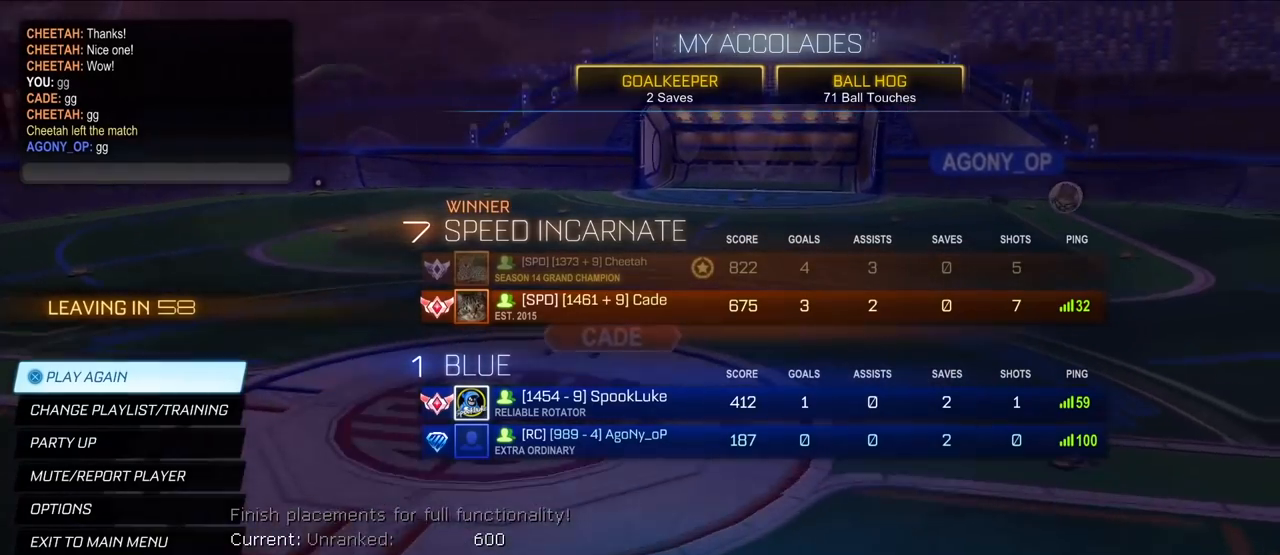
{"buttons": [], "left_stick": "down", "right_stick": "center", "events": [[500, "left_stick", "down"]]}
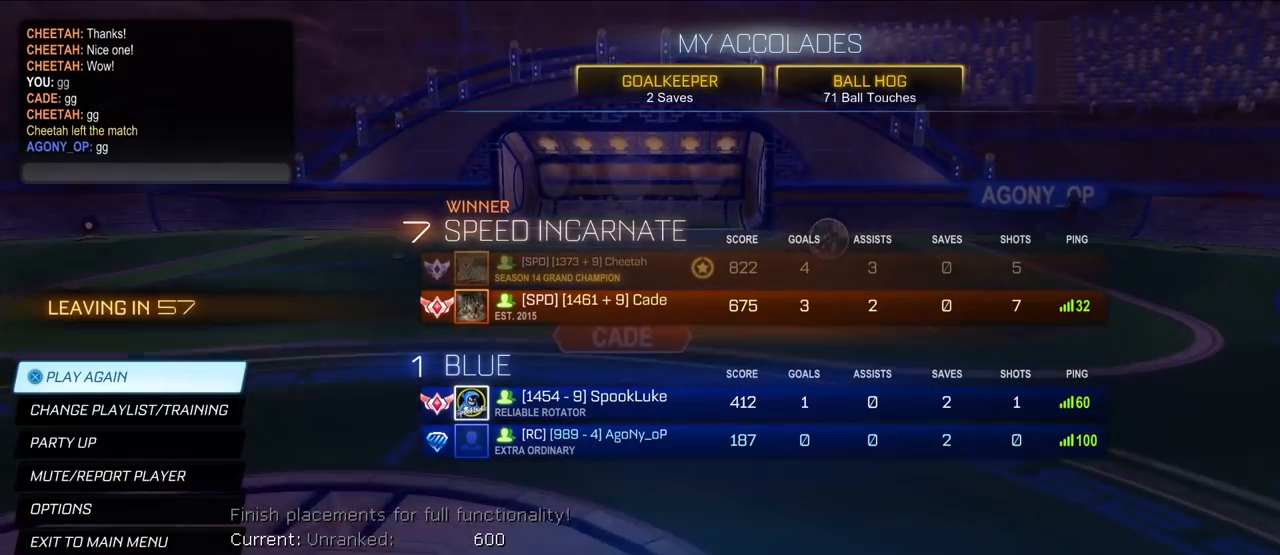
{"buttons": ["CROSS"], "left_stick": "center", "right_stick": "center", "events": [[133, "left_stick", "center"], [483, "CROSS", "down"]]}
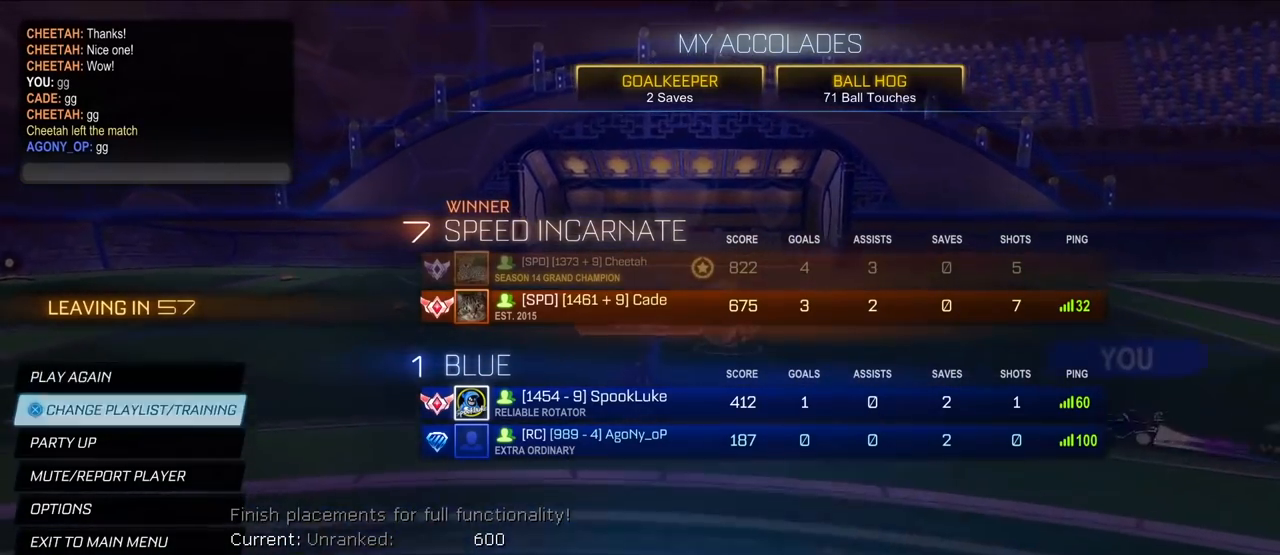
{"buttons": [], "left_stick": "center", "right_stick": "center", "events": [[67, "CROSS", "up"], [317, "left_stick", "down"], [433, "left_stick", "center"]]}
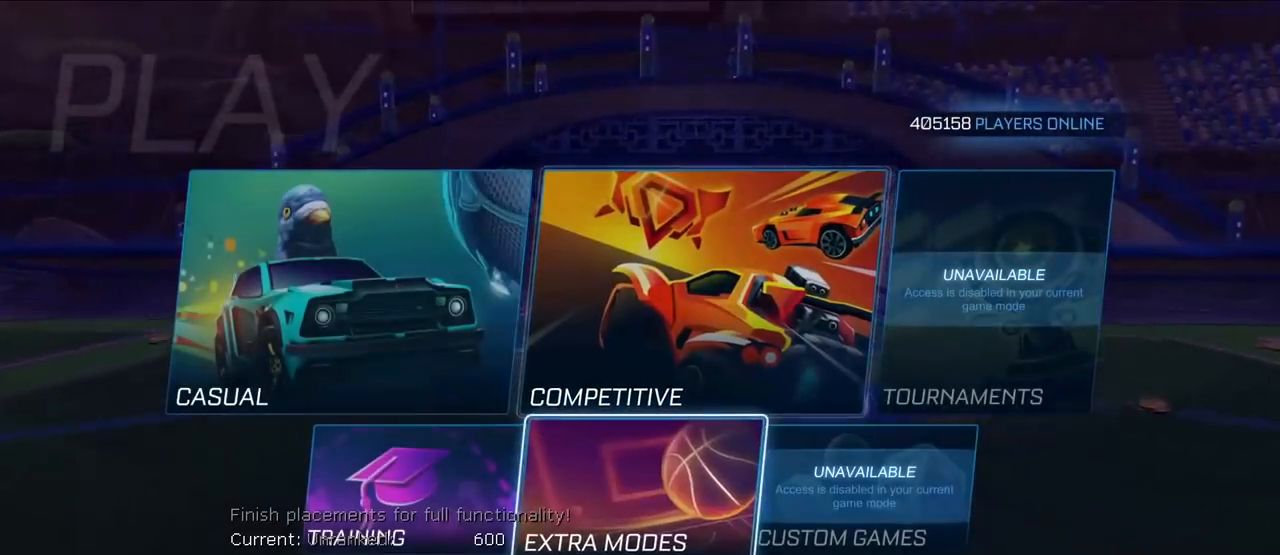
{"buttons": ["CROSS"], "left_stick": "center", "right_stick": "center", "events": [[67, "left_stick", "left"], [217, "CROSS", "down"], [217, "left_stick", "center"], [333, "CROSS", "up"], [433, "CROSS", "down"]]}
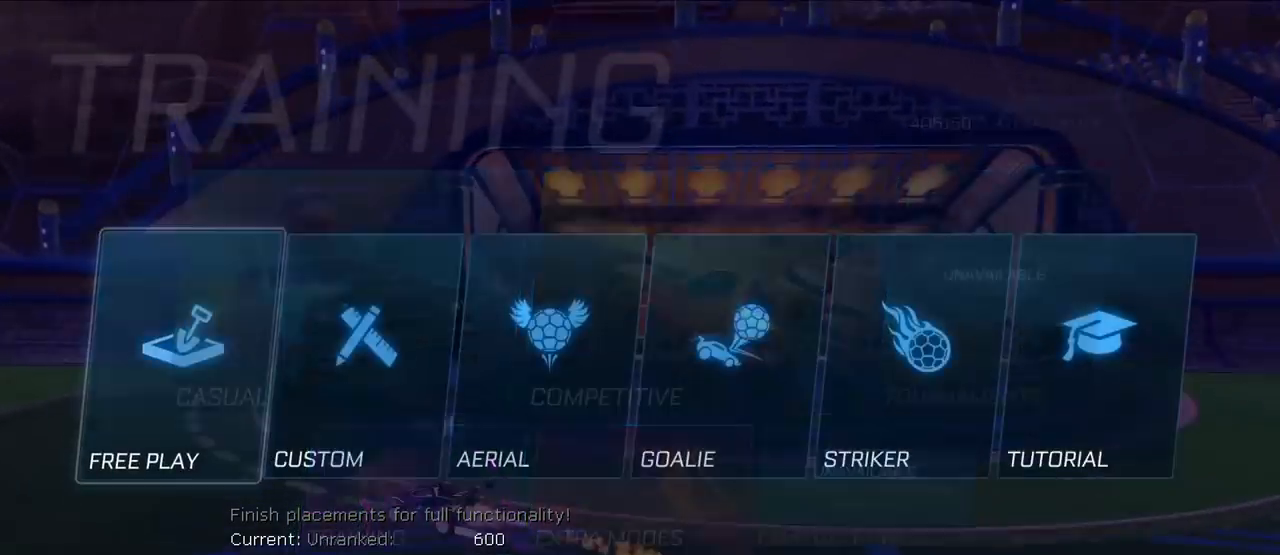
{"buttons": [], "left_stick": "center", "right_stick": "center", "events": [[17, "CROSS", "up"], [233, "CROSS", "down"], [367, "CROSS", "up"]]}
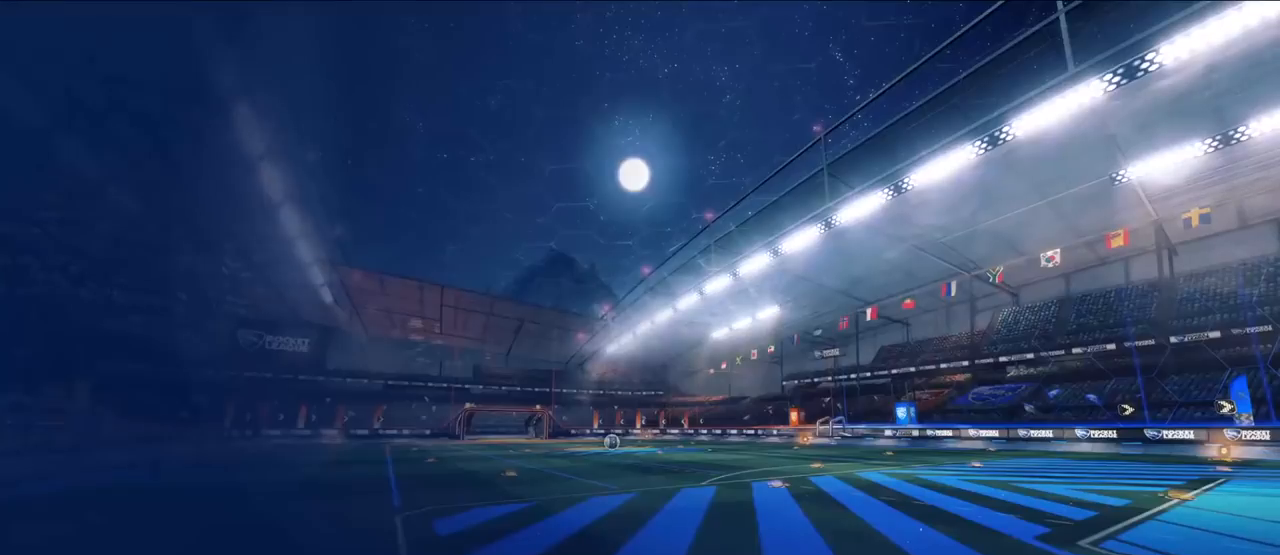
{"buttons": [], "left_stick": "center", "right_stick": "center", "events": []}
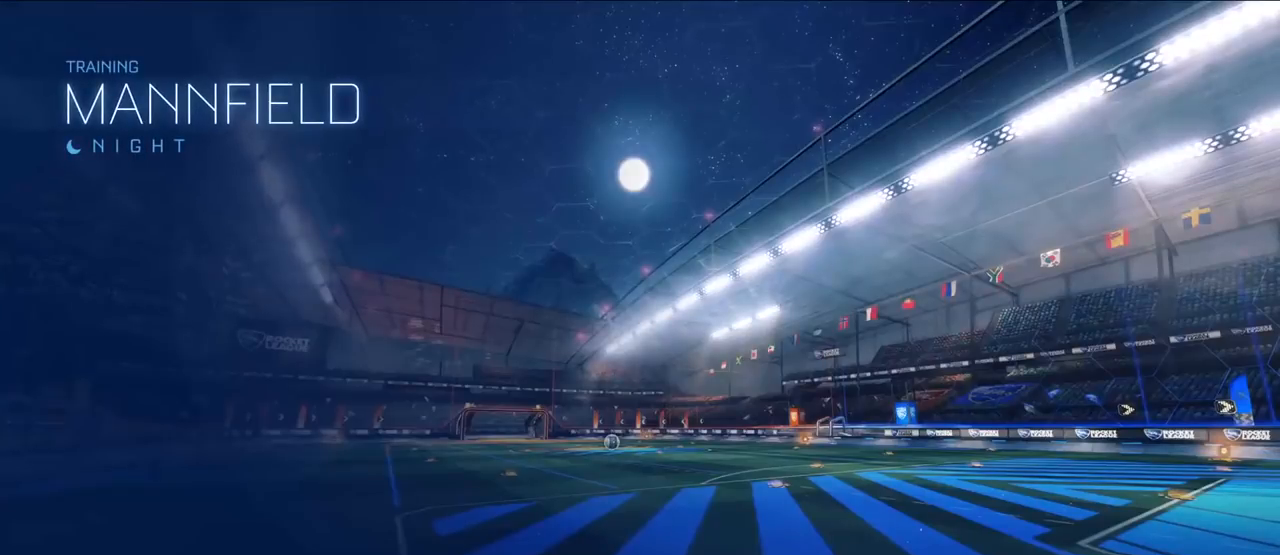
{"buttons": ["L2"], "left_stick": "center", "right_stick": "center", "events": [[33, "L2", "down"]]}
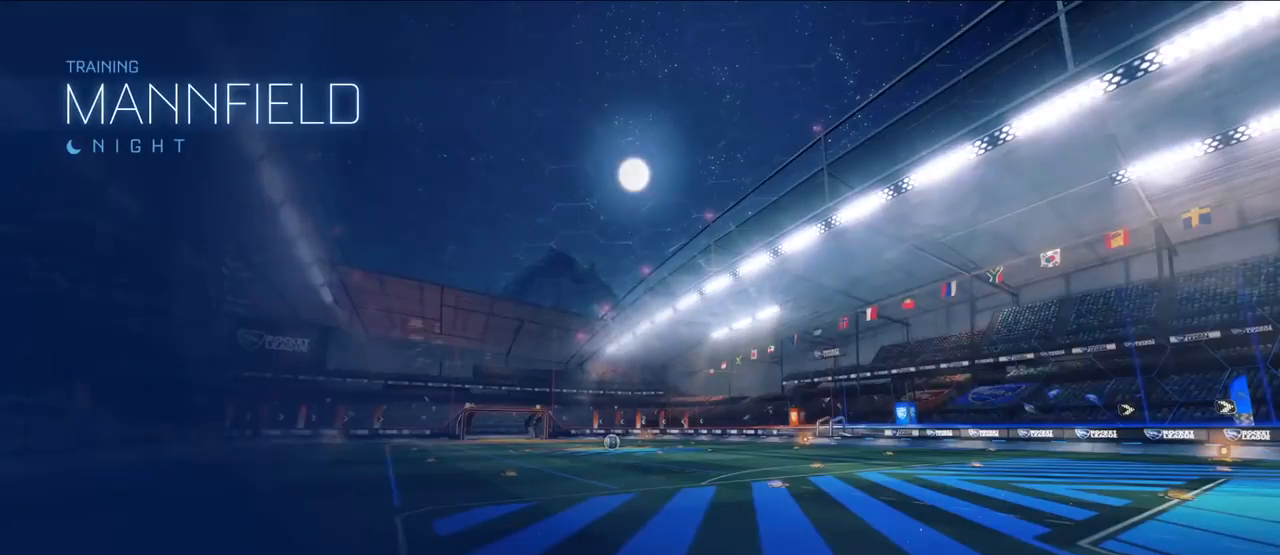
{"buttons": ["L2"], "left_stick": "center", "right_stick": "center", "events": [[267, "DPAD_RIGHT", "down"], [383, "DPAD_RIGHT", "up"]]}
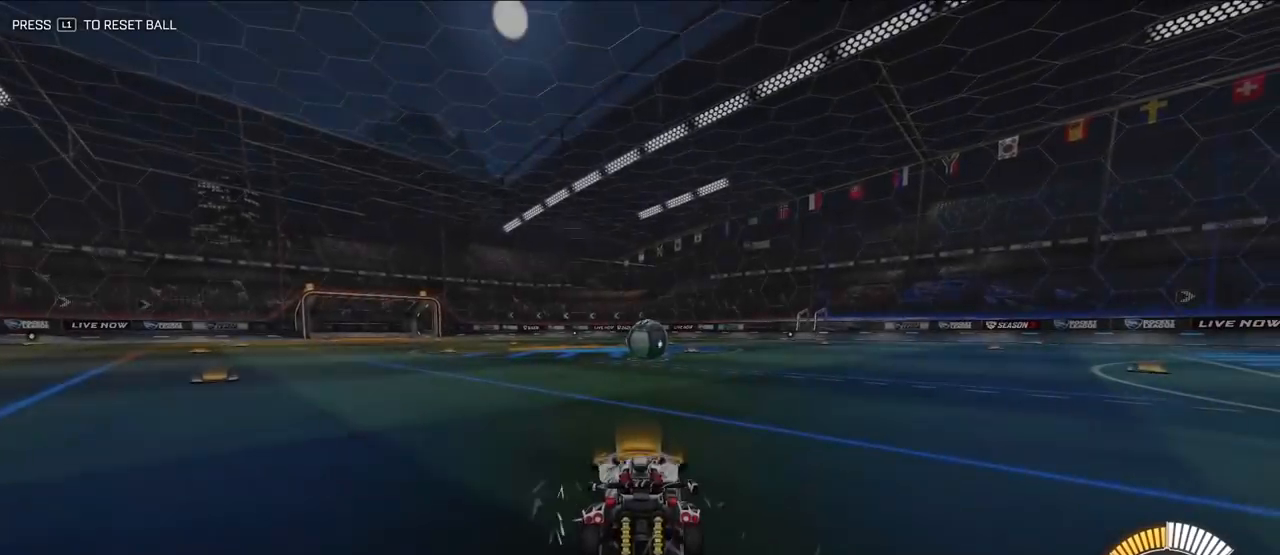
{"buttons": ["TRIANGLE"], "left_stick": "left", "right_stick": "center", "events": [[100, "left_stick", "up-right"], [250, "L2", "up"], [317, "left_stick", "up-left"], [483, "TRIANGLE", "down"], [483, "left_stick", "left"]]}
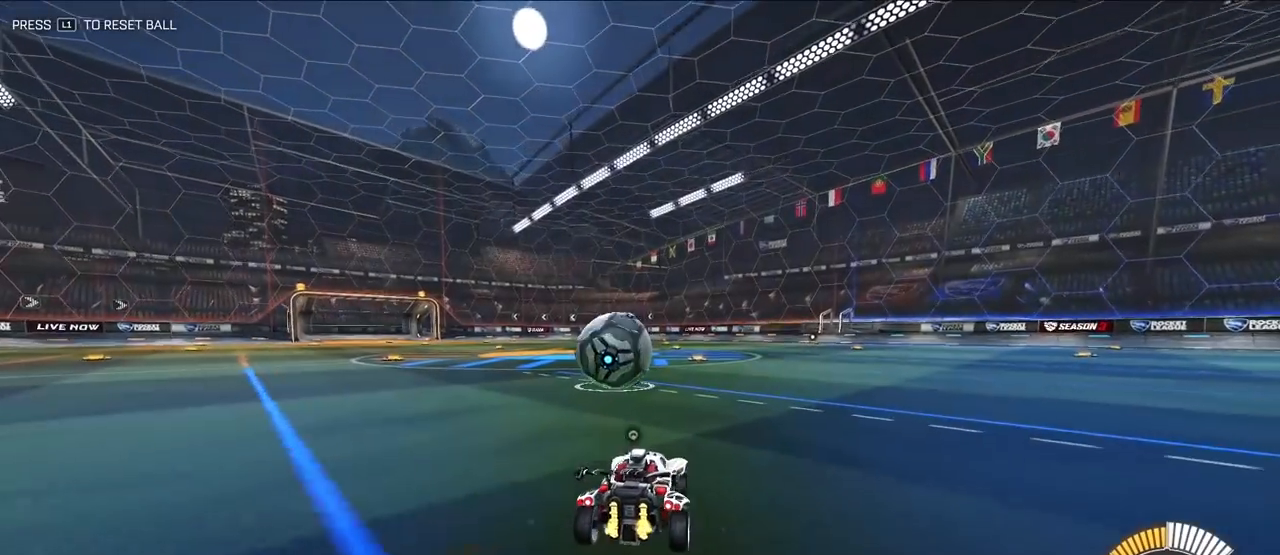
{"buttons": ["L2"], "left_stick": "up", "right_stick": "center", "events": [[83, "TRIANGLE", "up"], [167, "left_stick", "right"], [300, "left_stick", "up-left"], [383, "L2", "down"], [483, "left_stick", "up"]]}
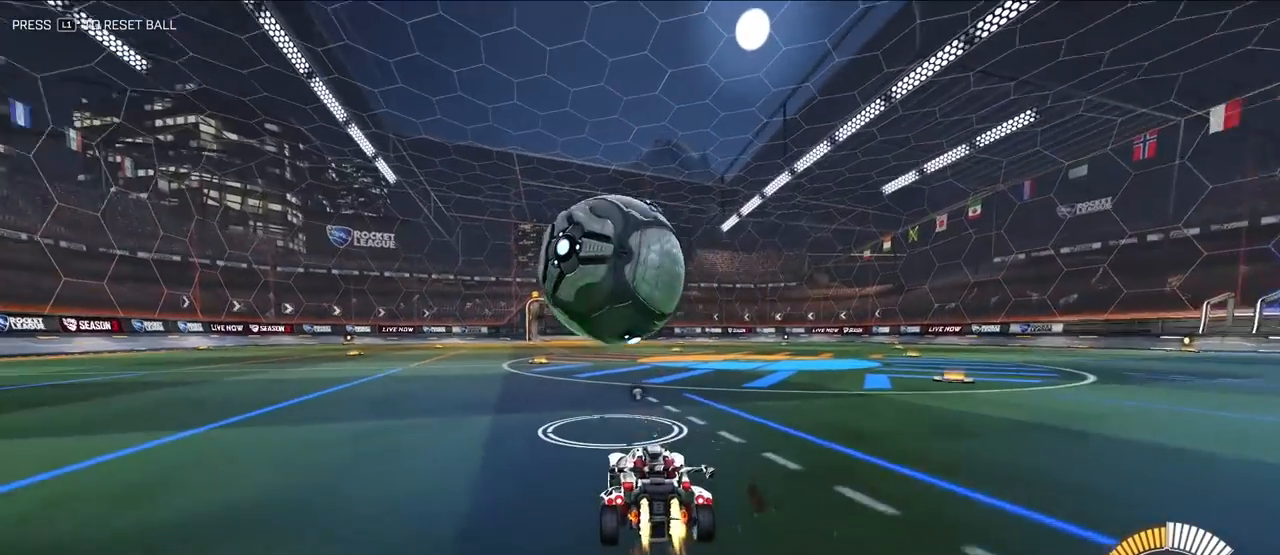
{"buttons": ["L2"], "left_stick": "center", "right_stick": "center", "events": [[250, "CROSS", "down"], [317, "left_stick", "right"], [383, "CROSS", "up"], [417, "left_stick", "center"]]}
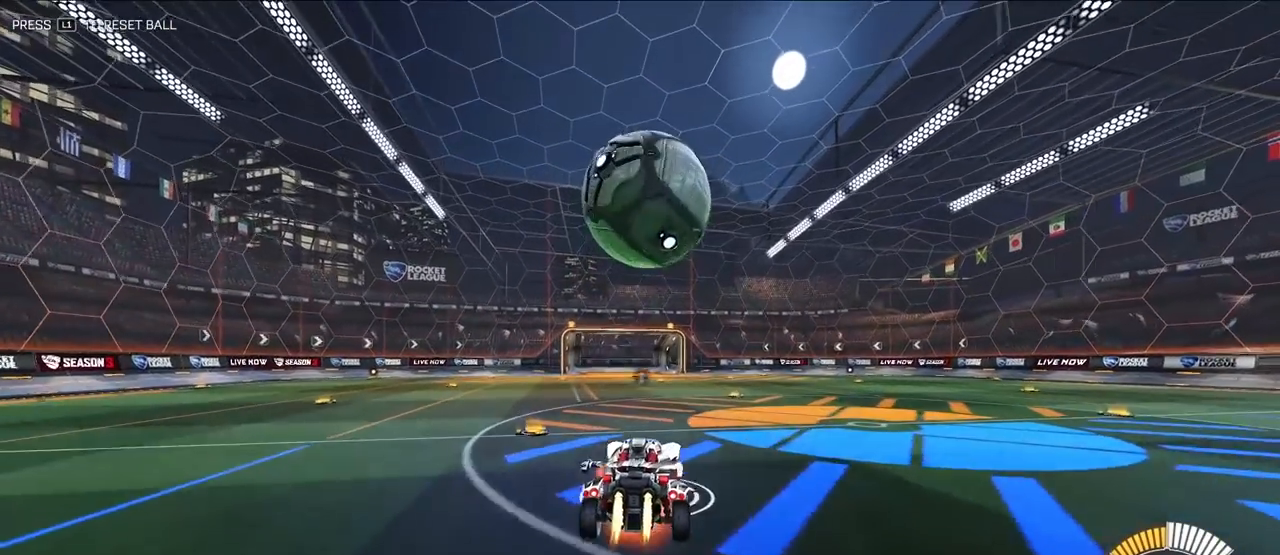
{"buttons": ["SQUARE"], "left_stick": "down-right", "right_stick": "center", "events": [[17, "CROSS", "down"], [133, "left_stick", "right"], [183, "CROSS", "up"], [183, "SQUARE", "down"], [400, "L2", "up"], [400, "left_stick", "down-right"]]}
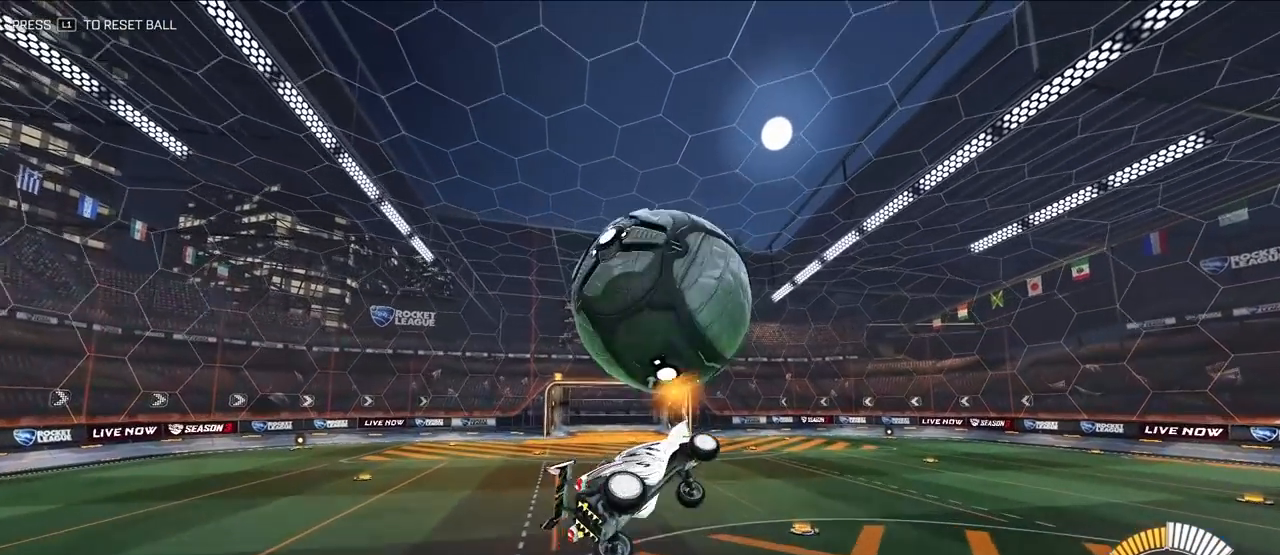
{"buttons": ["SQUARE", "L2"], "left_stick": "up-left", "right_stick": "center", "events": [[183, "left_stick", "up-right"], [300, "left_stick", "up-left"], [467, "L2", "down"]]}
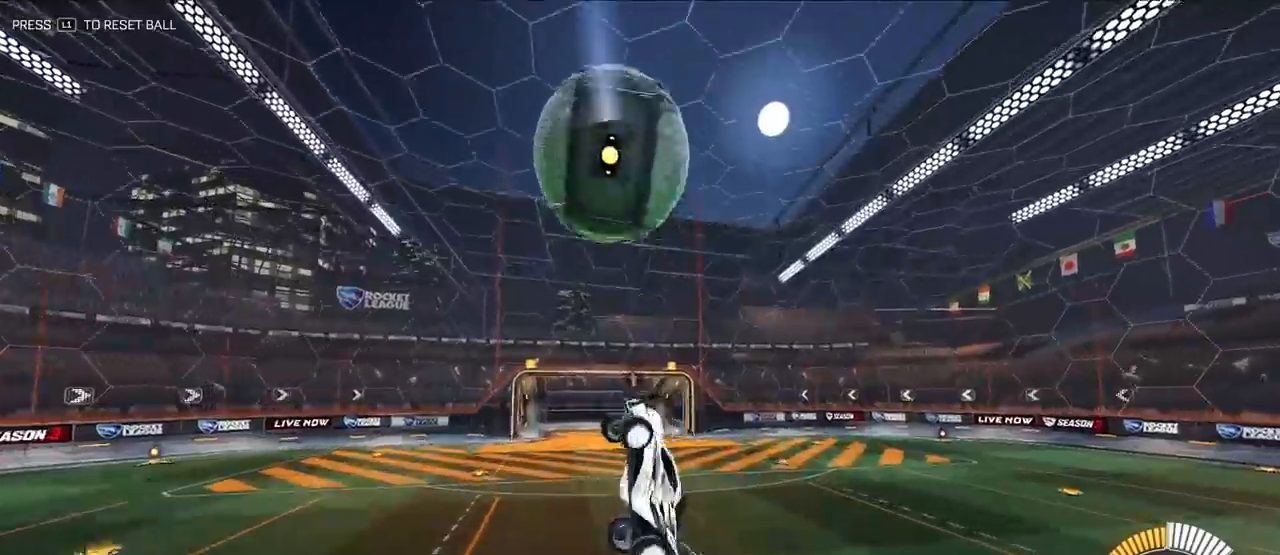
{"buttons": ["SQUARE", "L2"], "left_stick": "center", "right_stick": "center", "events": [[50, "left_stick", "center"], [183, "left_stick", "right"], [250, "left_stick", "up-right"], [467, "left_stick", "center"]]}
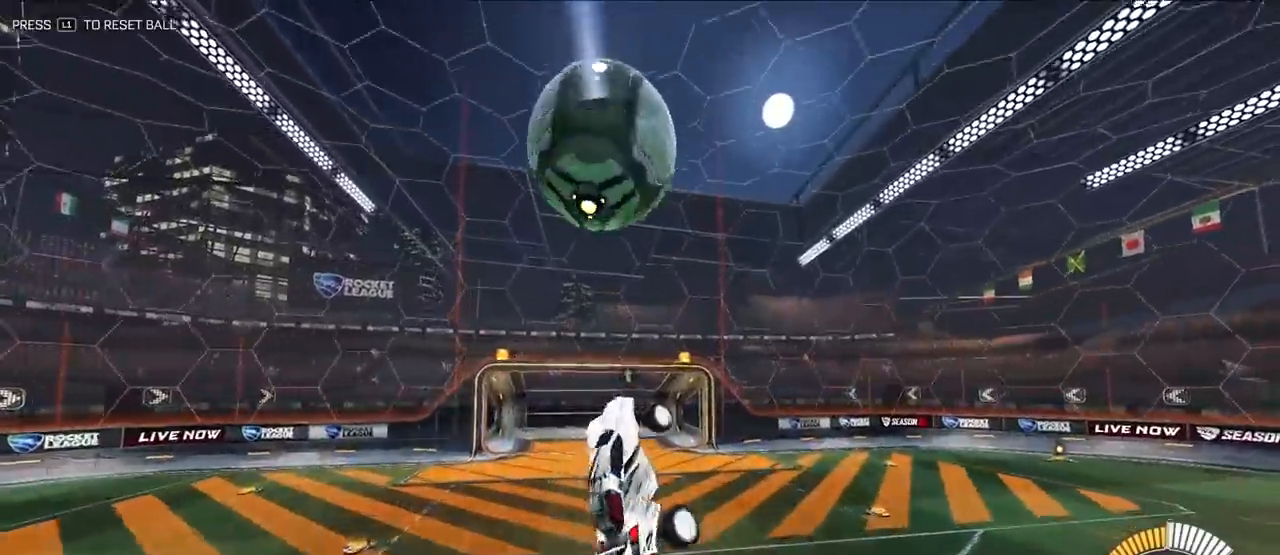
{"buttons": ["SQUARE", "L2"], "left_stick": "center", "right_stick": "center", "events": [[50, "left_stick", "down"], [150, "left_stick", "center"]]}
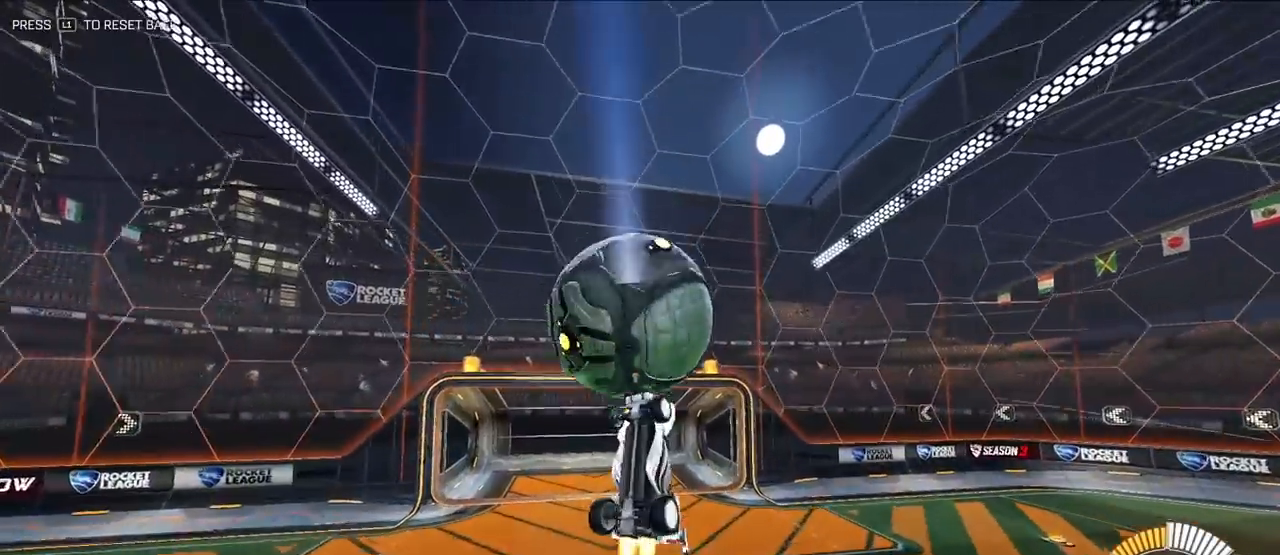
{"buttons": ["L2"], "left_stick": "right", "right_stick": "center", "events": [[100, "left_stick", "up"], [200, "left_stick", "up-left"], [317, "SQUARE", "up"], [350, "left_stick", "right"]]}
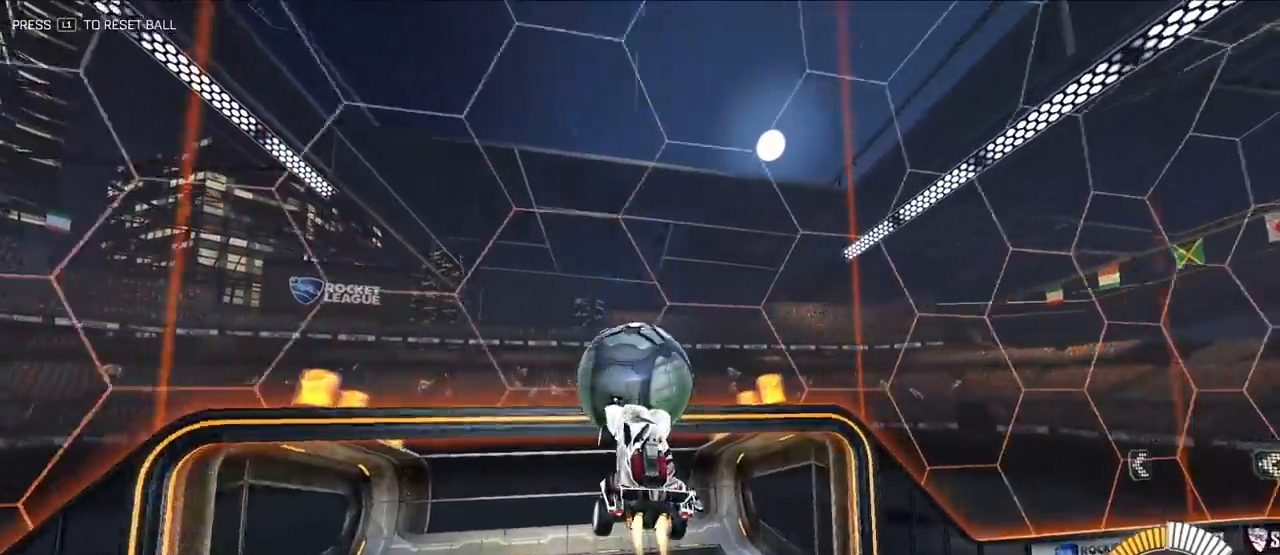
{"buttons": [], "left_stick": "up-right", "right_stick": "center", "events": [[83, "L2", "up"], [133, "R1", "down"], [267, "R1", "up"], [383, "left_stick", "up-right"]]}
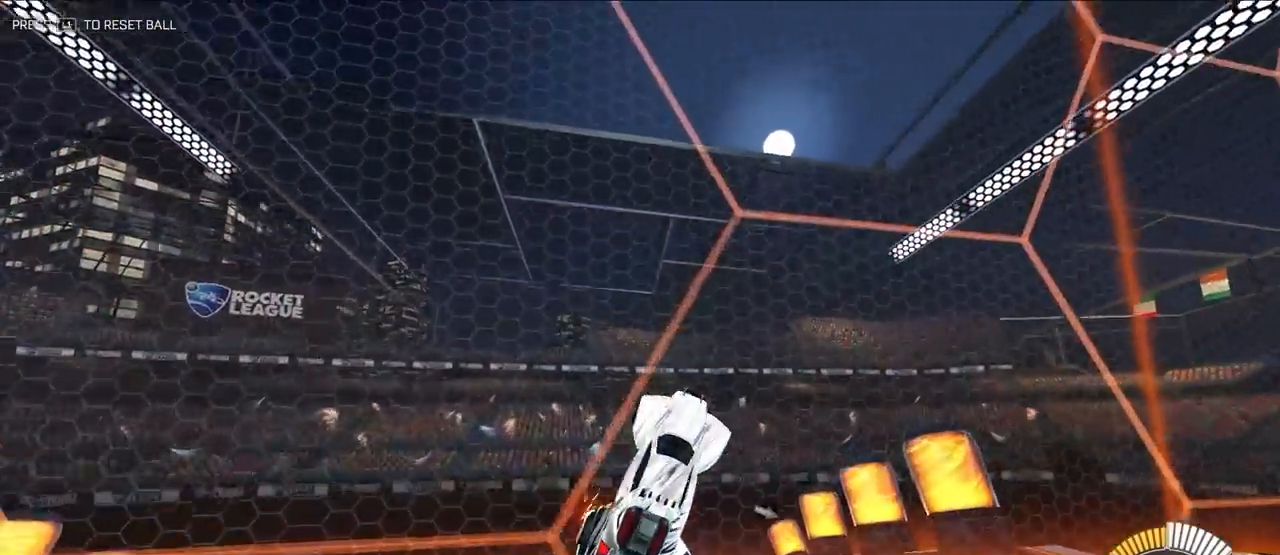
{"buttons": [], "left_stick": "up-right", "right_stick": "center", "events": [[233, "L2", "down"], [350, "TRIANGLE", "down"], [450, "L2", "up"], [483, "TRIANGLE", "up"]]}
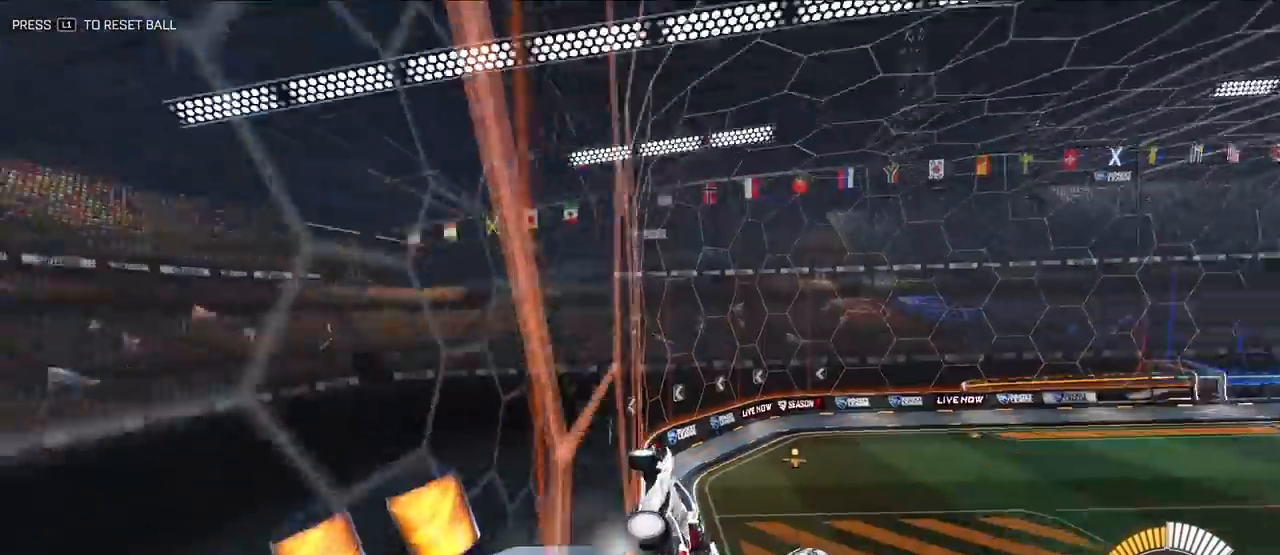
{"buttons": ["CROSS", "R1"], "left_stick": "down-left", "right_stick": "center", "events": [[317, "CROSS", "down"], [317, "R1", "down"], [317, "left_stick", "up-left"], [383, "left_stick", "down-left"]]}